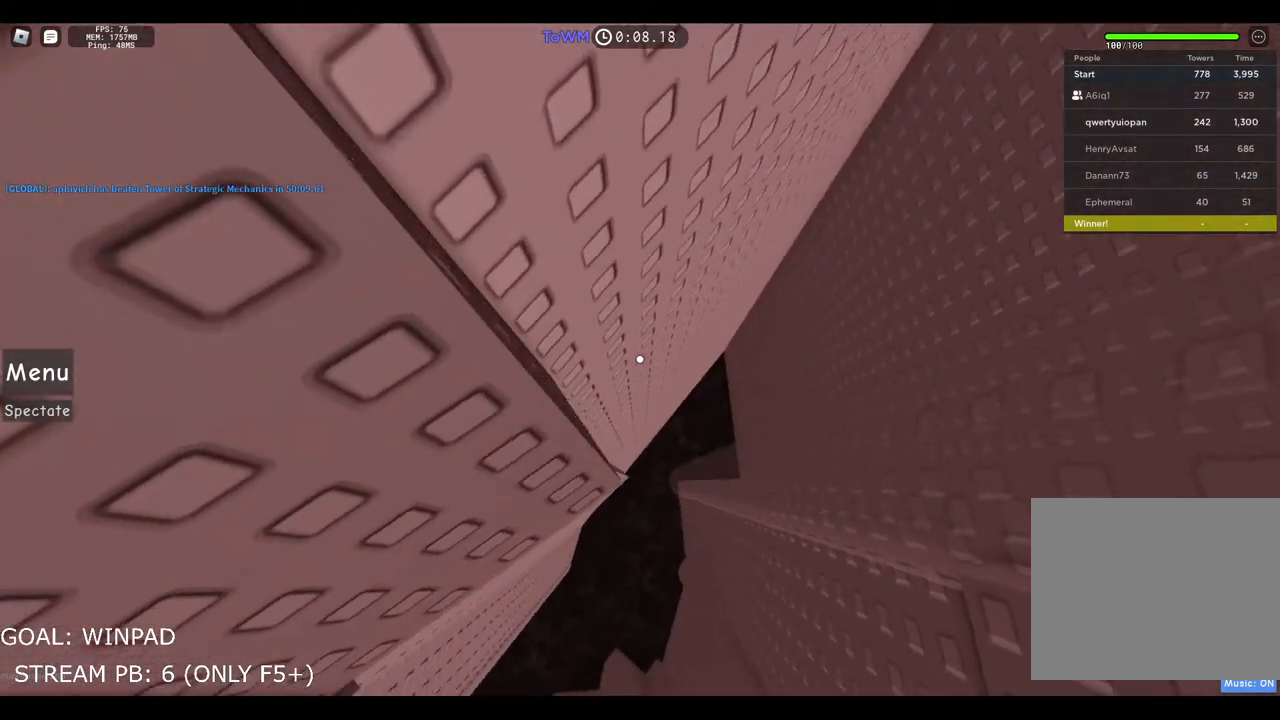
Gameplay with keyboard; each line is a JSON object with the keys held at the frame after it. "events" lists presses ("down") and releases ("up") of "a", "ctrl", "d", "e", "q", "s", "shift", "space" and "w" between this image and that frame as [ms after this image, input, new state], when the widget could be followed in between. No other keys are recorded. Mouse input is not recorded.
{"keys": [], "events": [[117, "w", "up"], [167, "s", "down"], [250, "s", "up"], [300, "w", "down"], [384, "w", "up"]]}
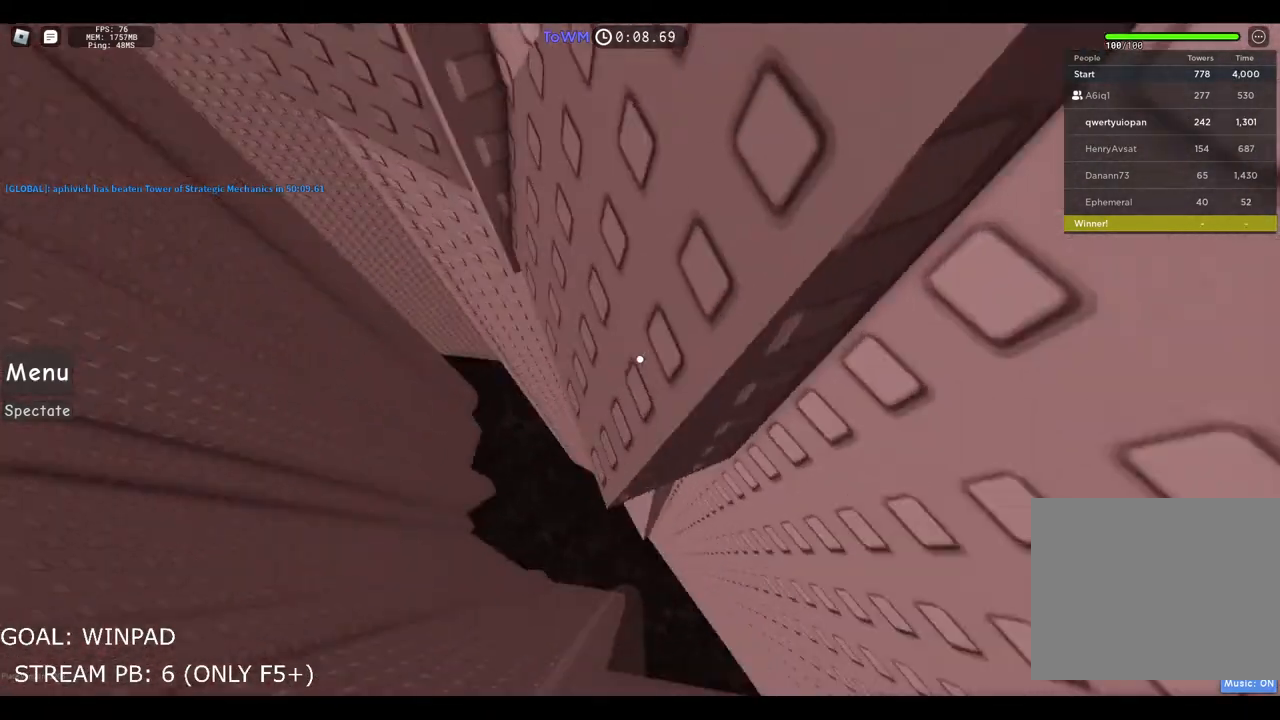
{"keys": [], "events": [[100, "space", "down"], [134, "a", "down"], [350, "space", "up"], [500, "a", "up"]]}
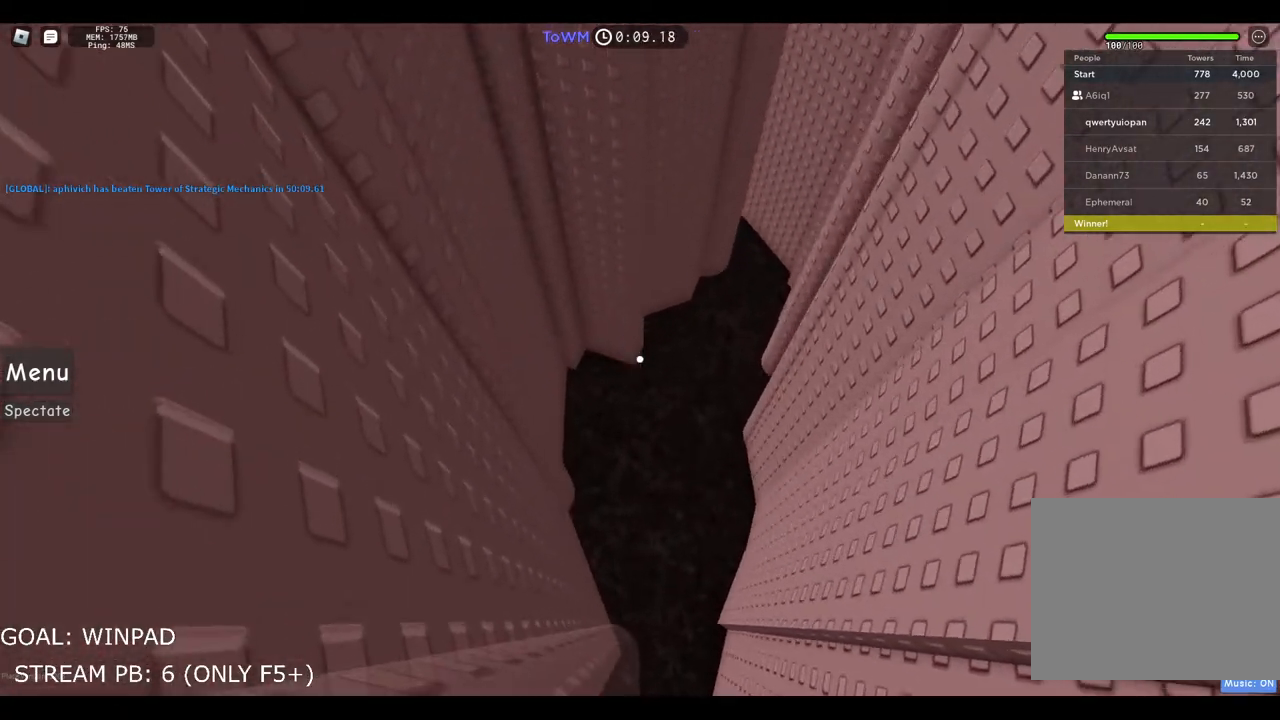
{"keys": [], "events": [[267, "shift", "down"], [400, "shift", "up"]]}
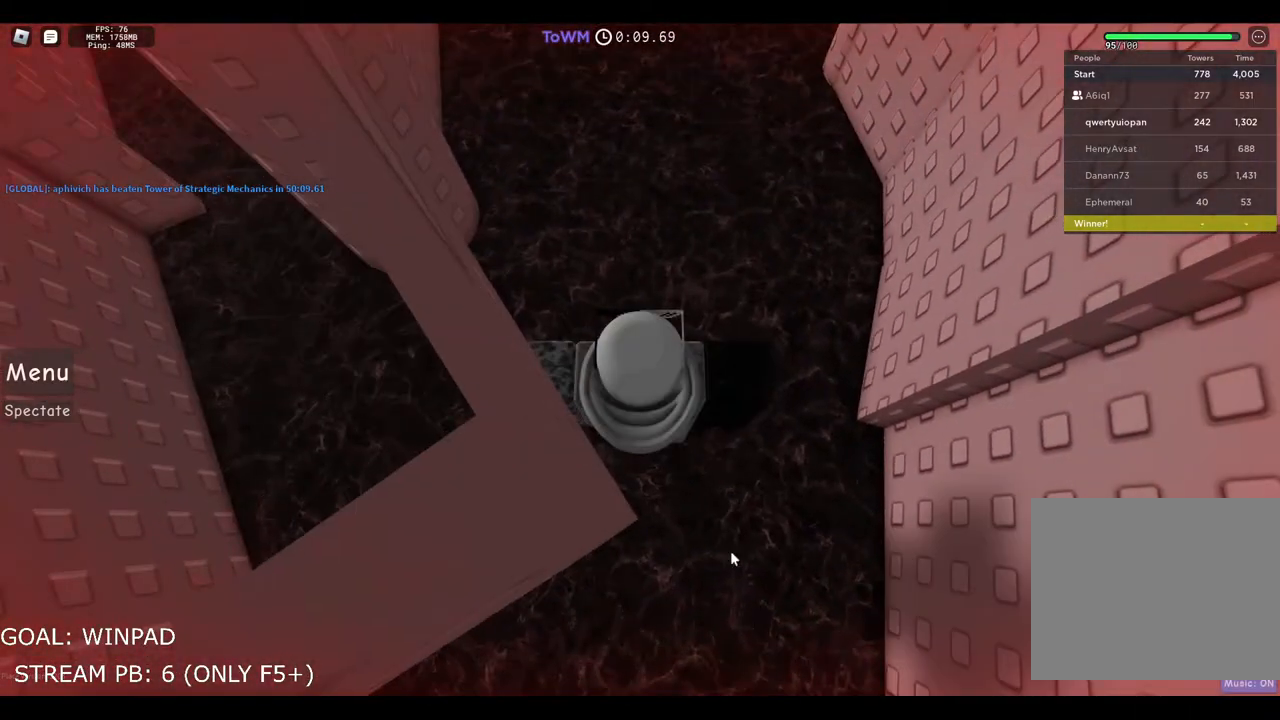
{"keys": [], "events": []}
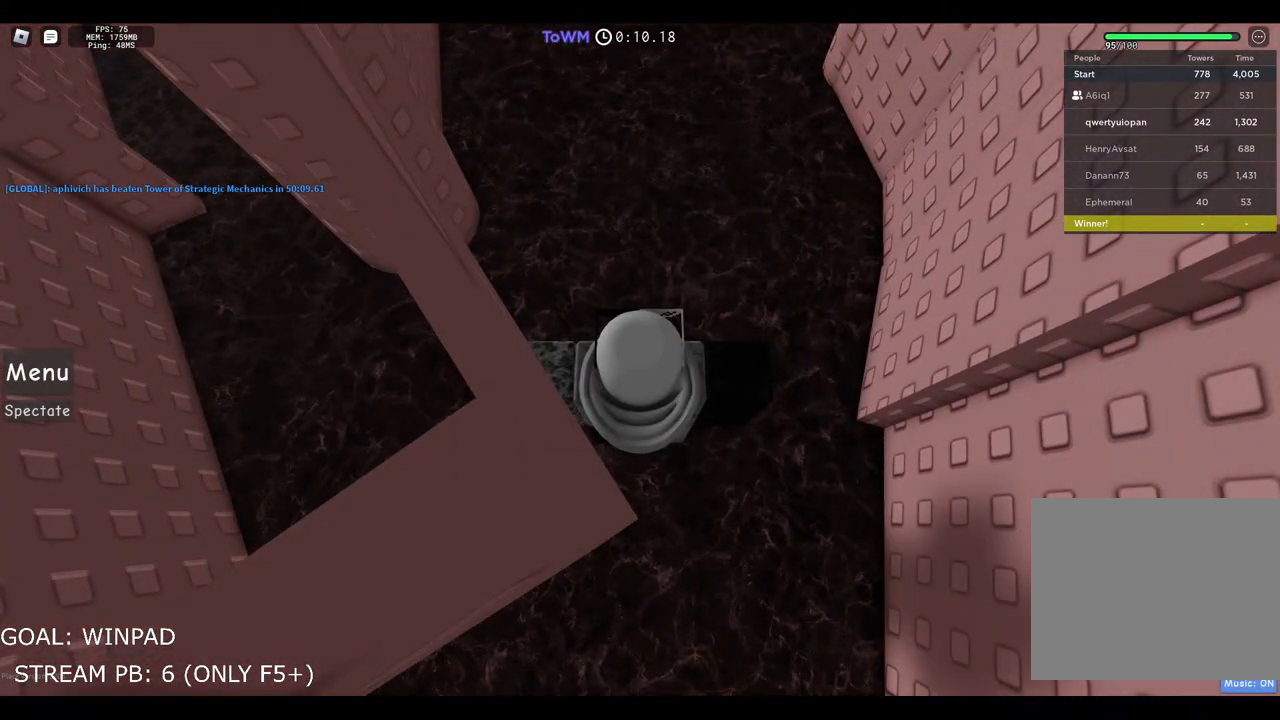
{"keys": [], "events": []}
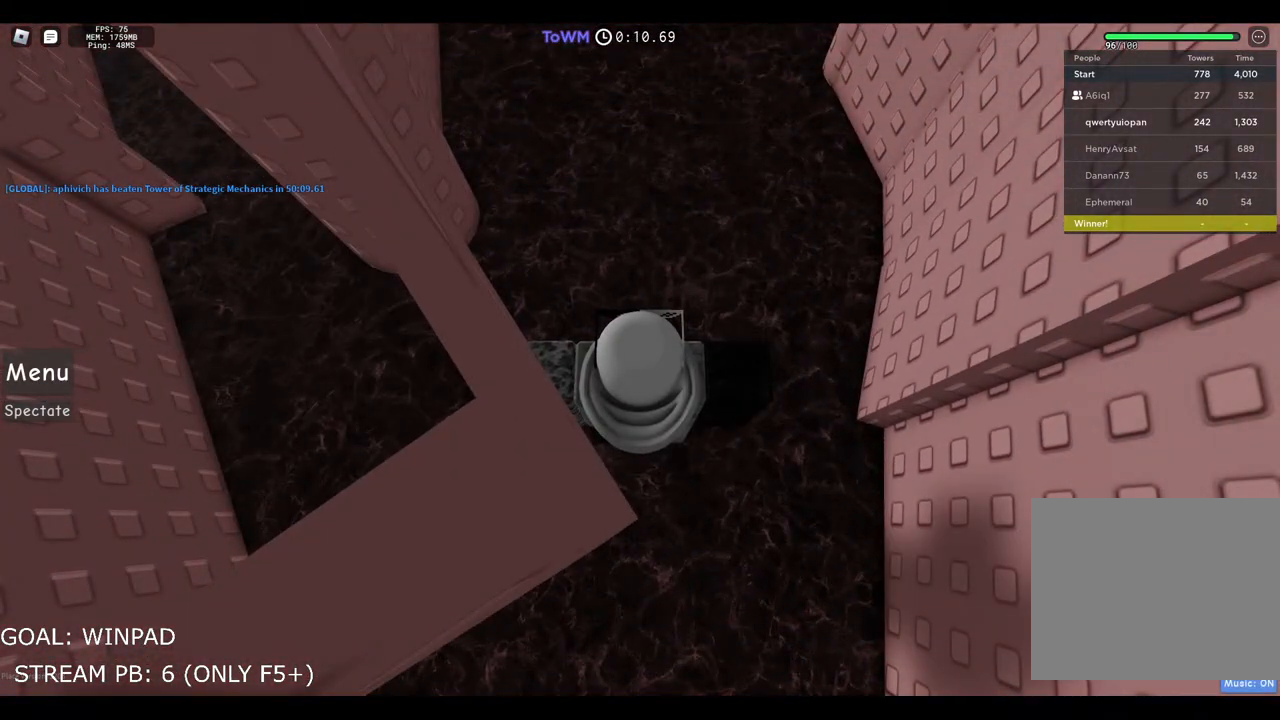
{"keys": [], "events": []}
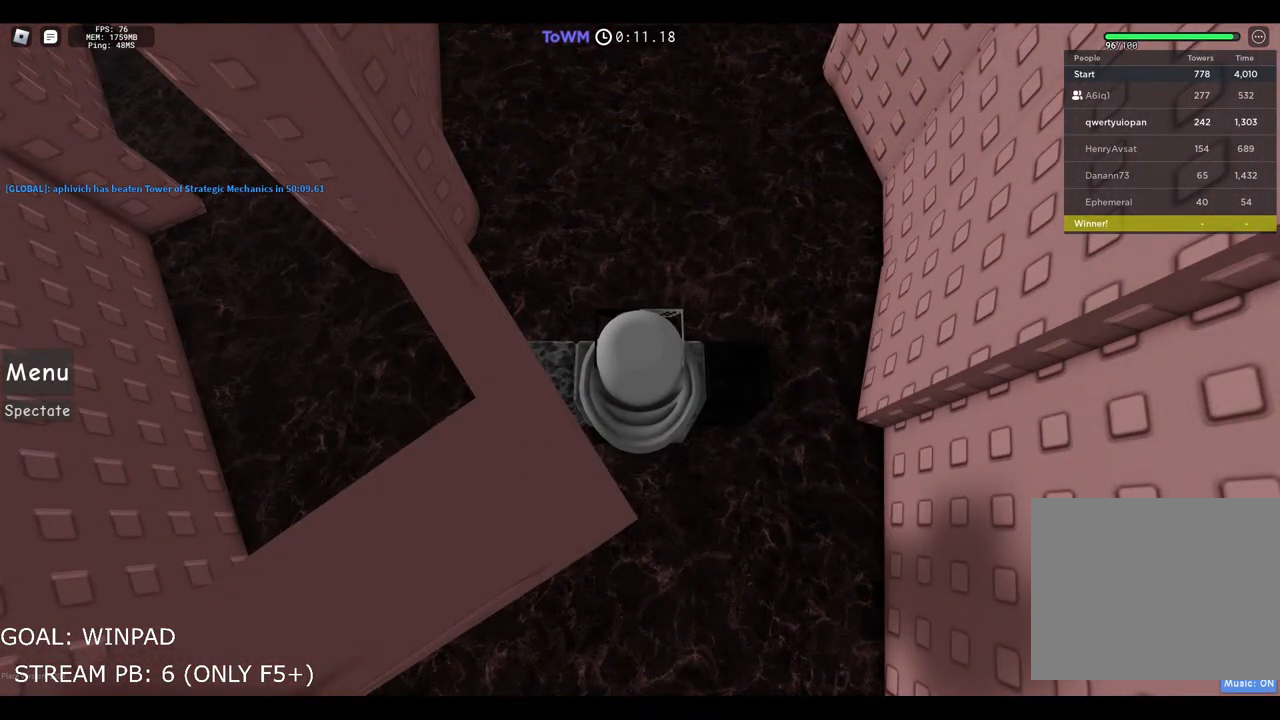
{"keys": [], "events": []}
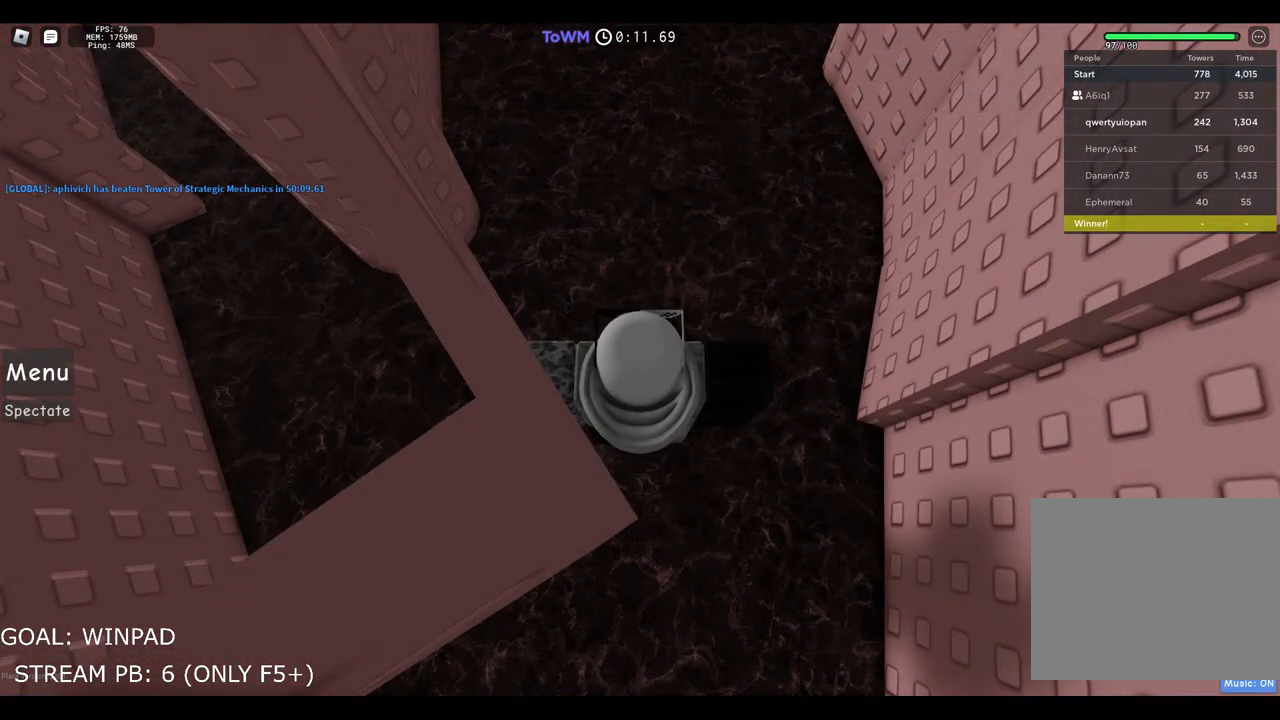
{"keys": [], "events": []}
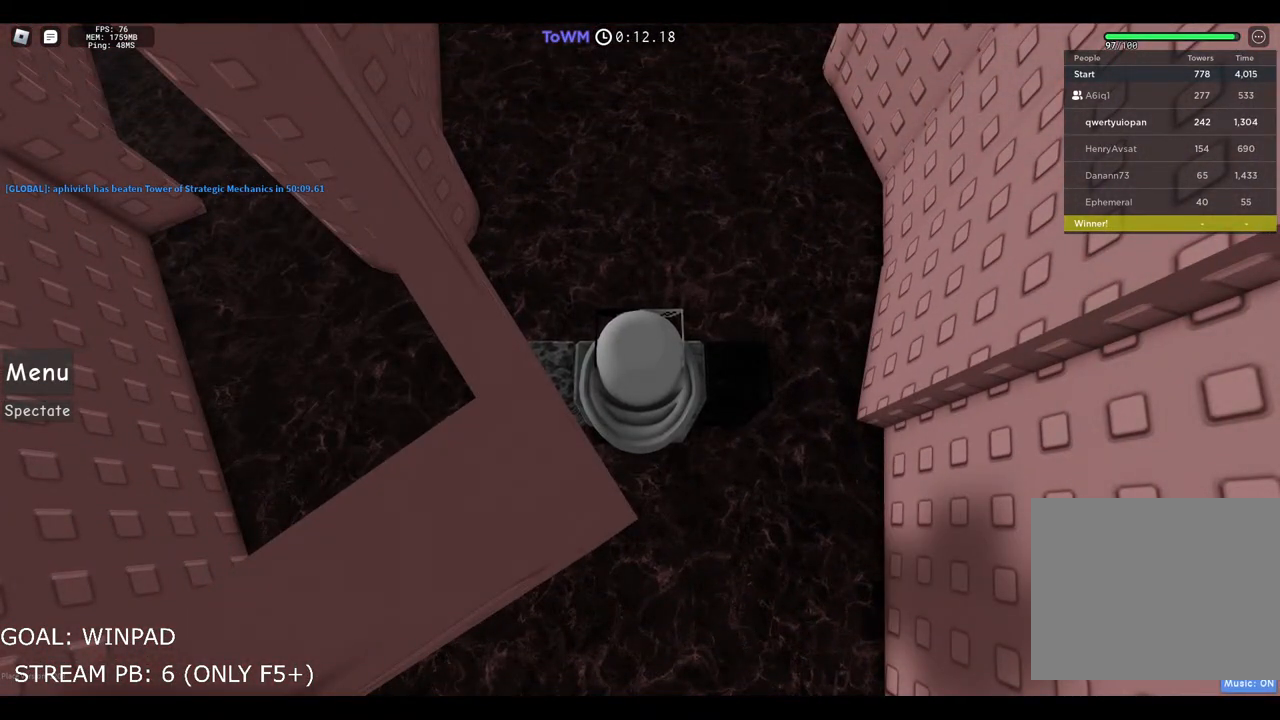
{"keys": [], "events": []}
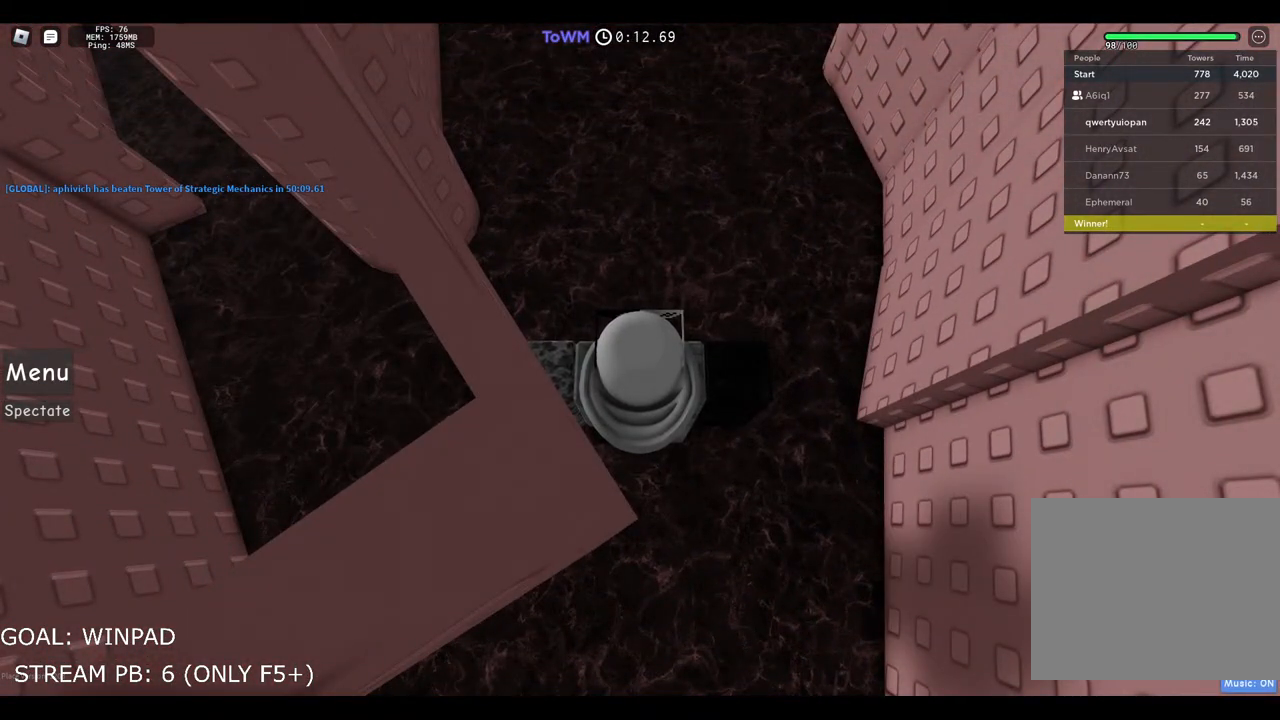
{"keys": [], "events": []}
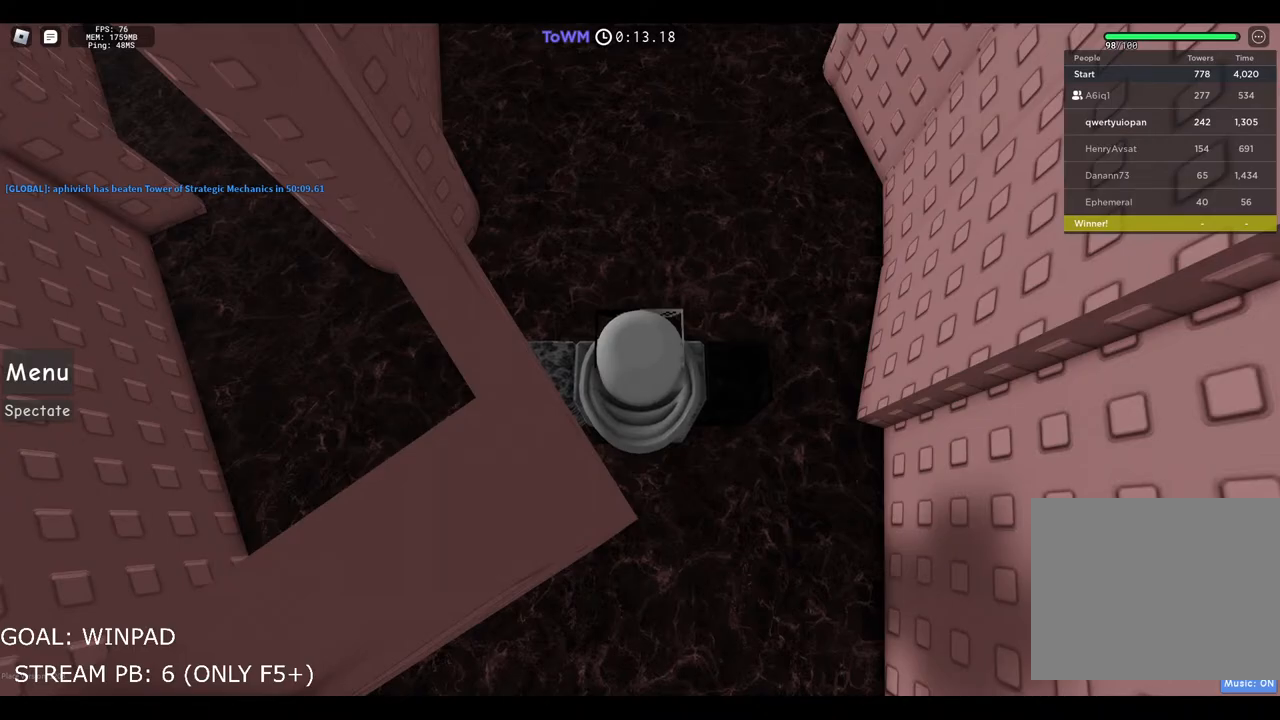
{"keys": [], "events": []}
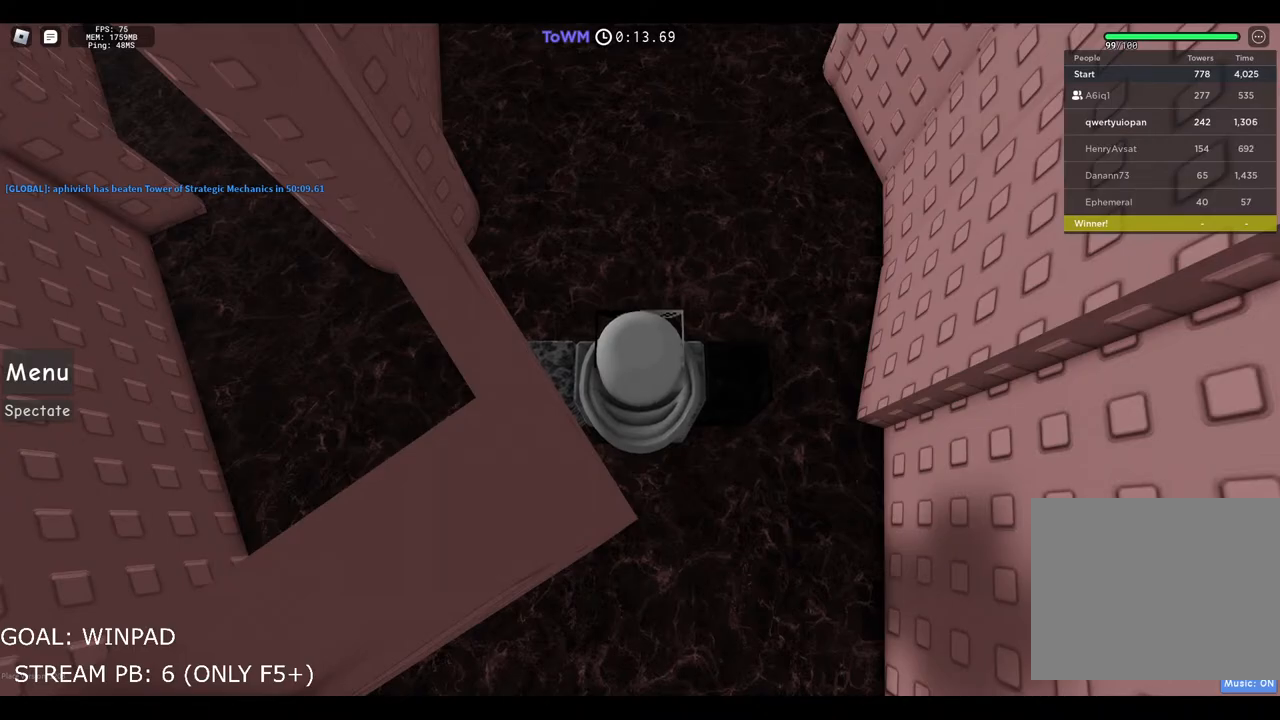
{"keys": [], "events": []}
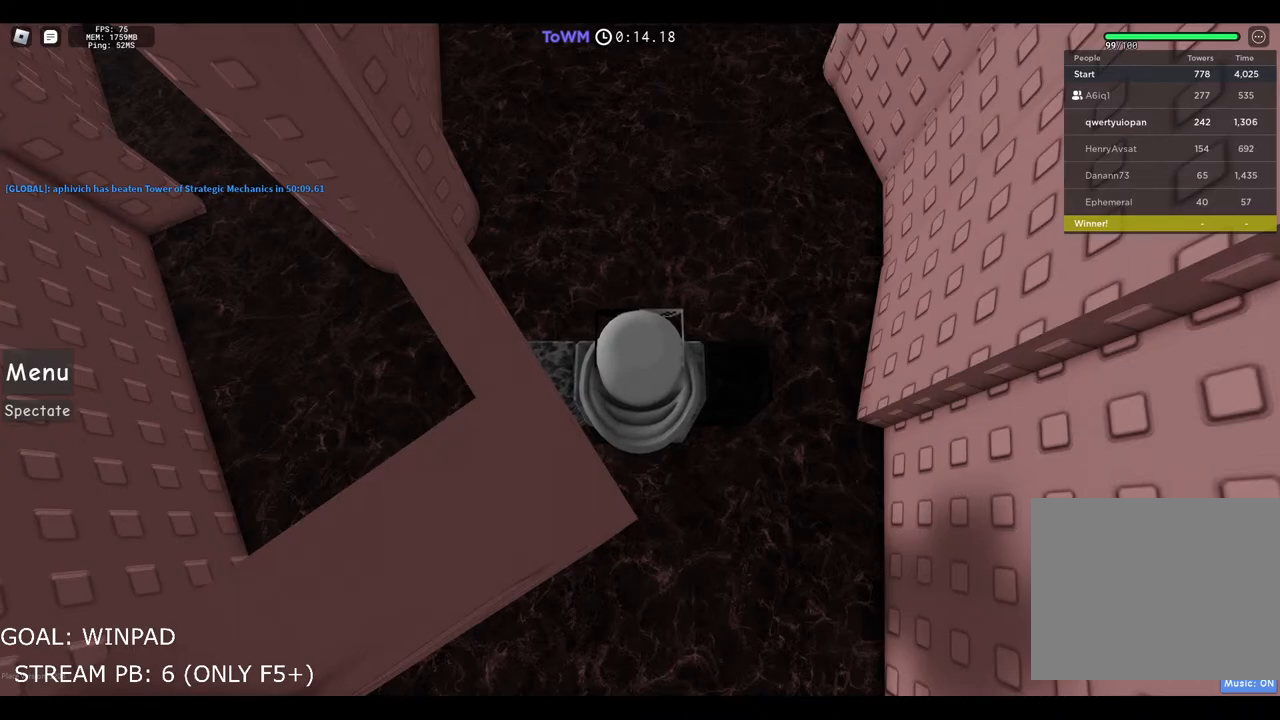
{"keys": ["shift"], "events": [[467, "shift", "down"]]}
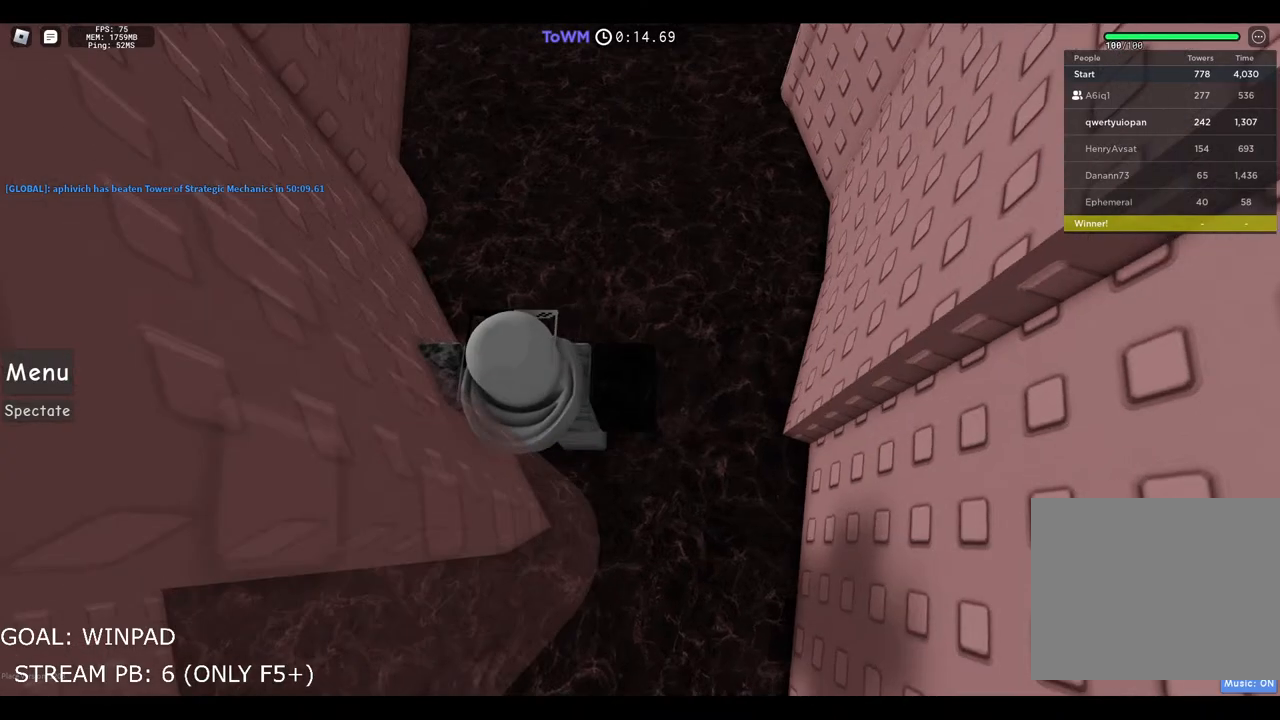
{"keys": [], "events": [[84, "shift", "up"]]}
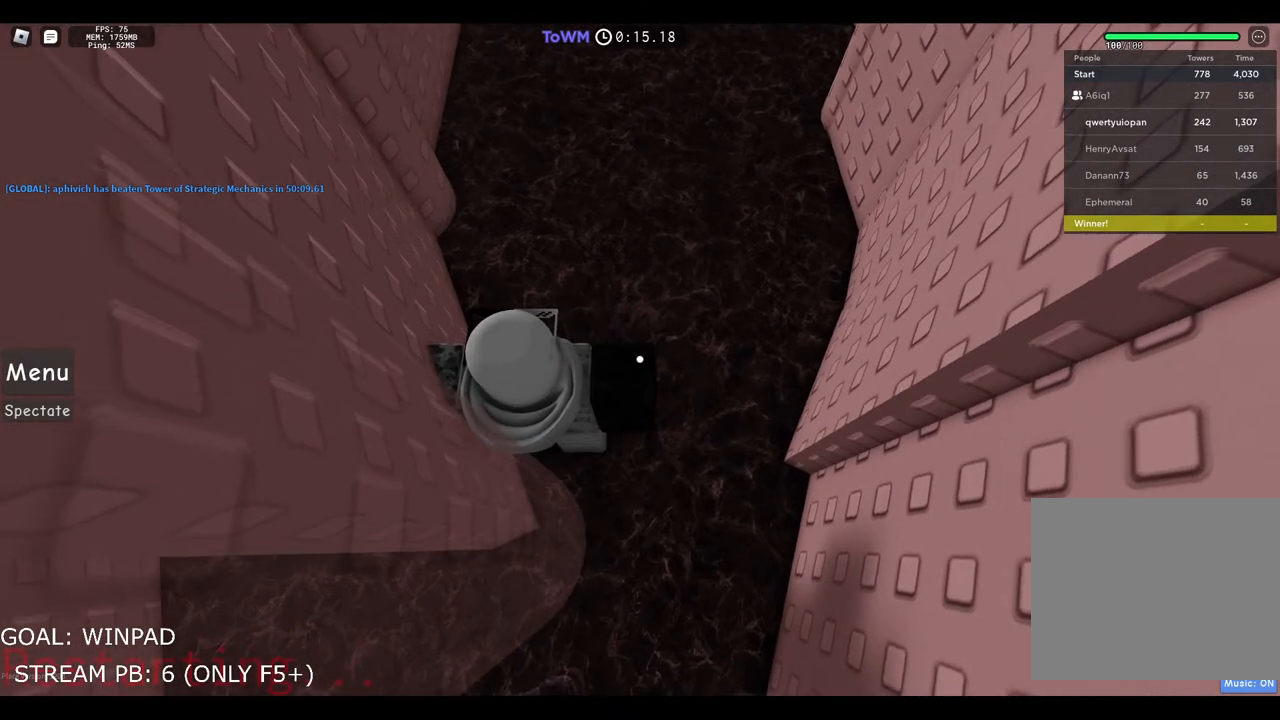
{"keys": [], "events": []}
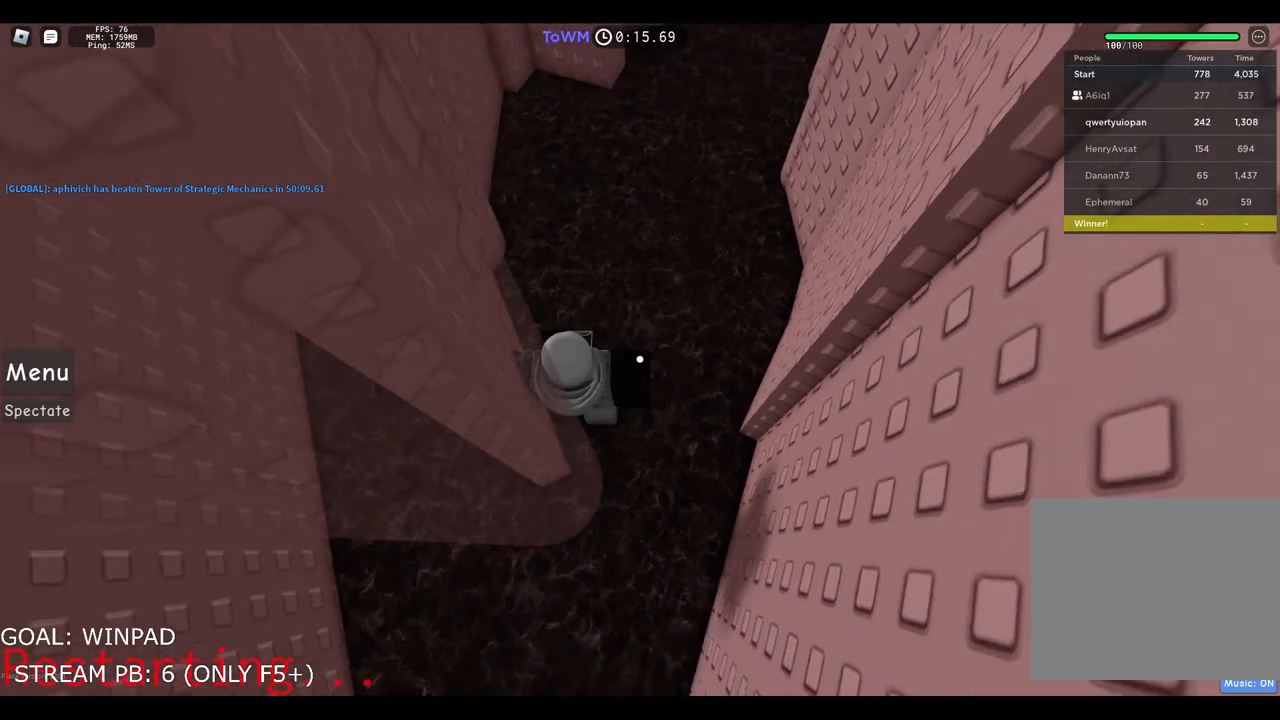
{"keys": [], "events": []}
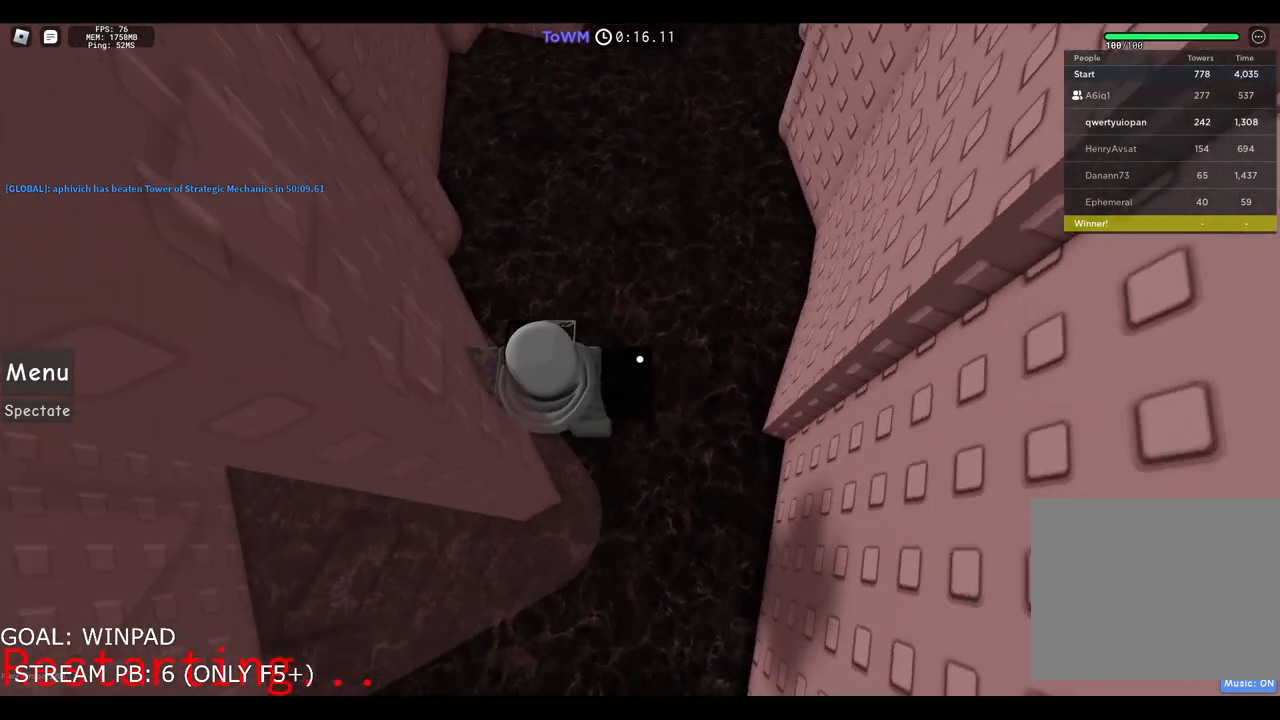
{"keys": ["d"], "events": [[467, "d", "down"]]}
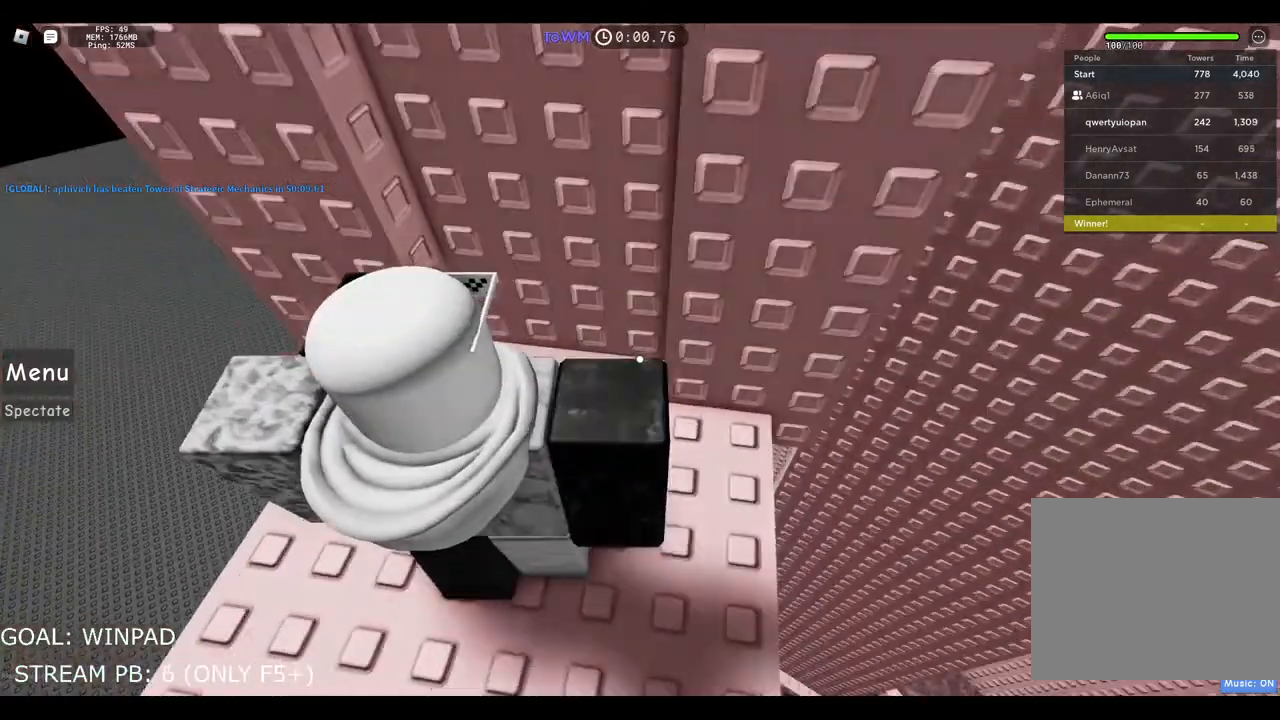
{"keys": ["d"], "events": [[134, "d", "up"], [367, "d", "down"]]}
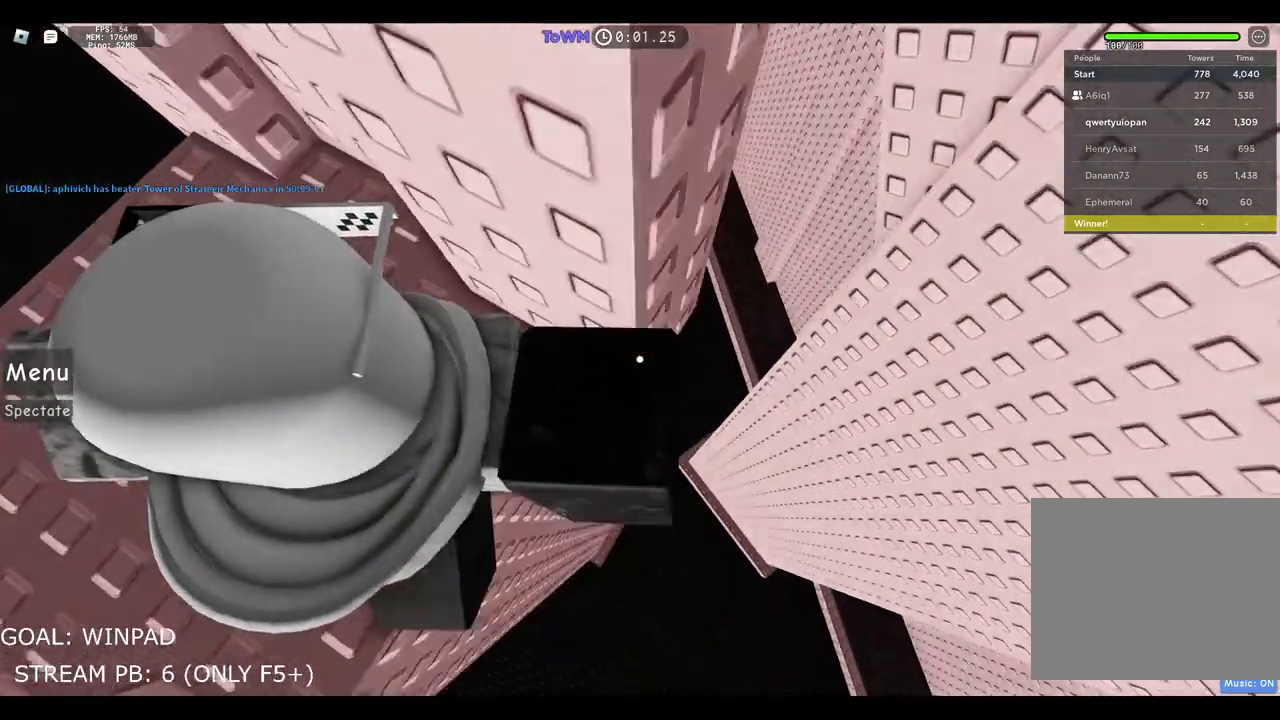
{"keys": ["d"], "events": [[84, "space", "down"], [267, "space", "up"]]}
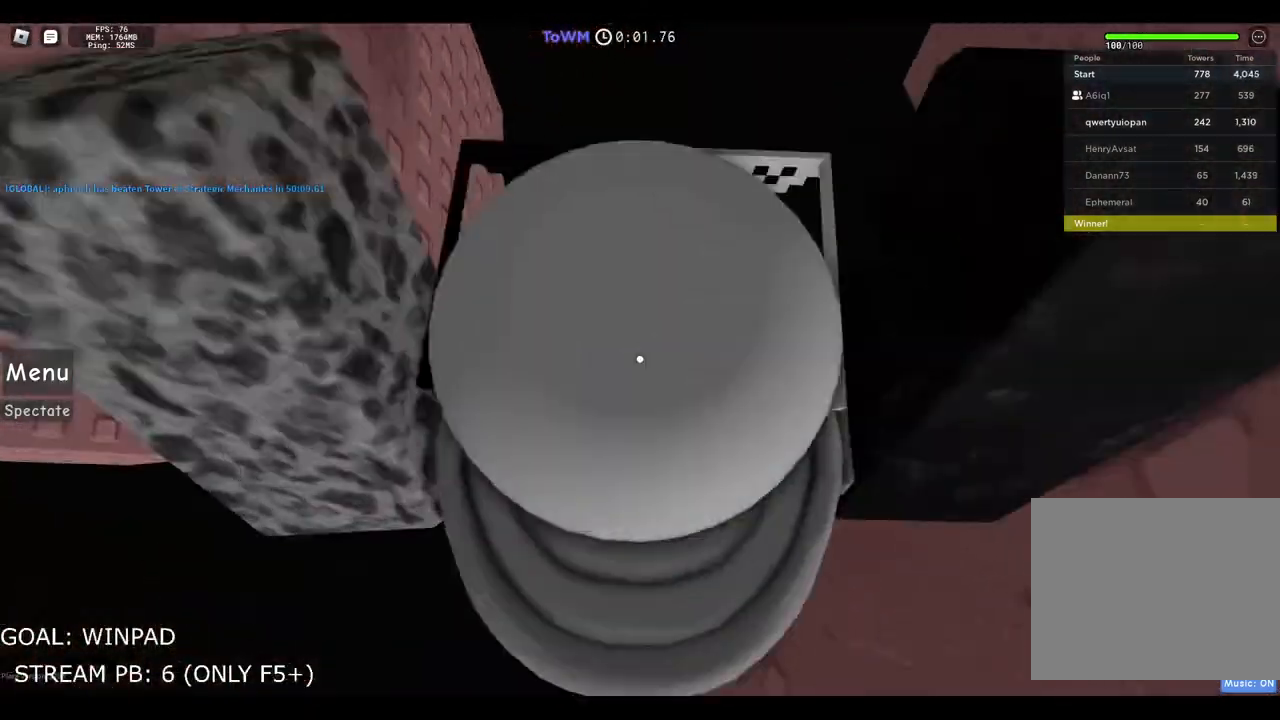
{"keys": ["a"], "events": [[200, "d", "up"], [334, "s", "down"], [434, "s", "up"], [467, "a", "down"]]}
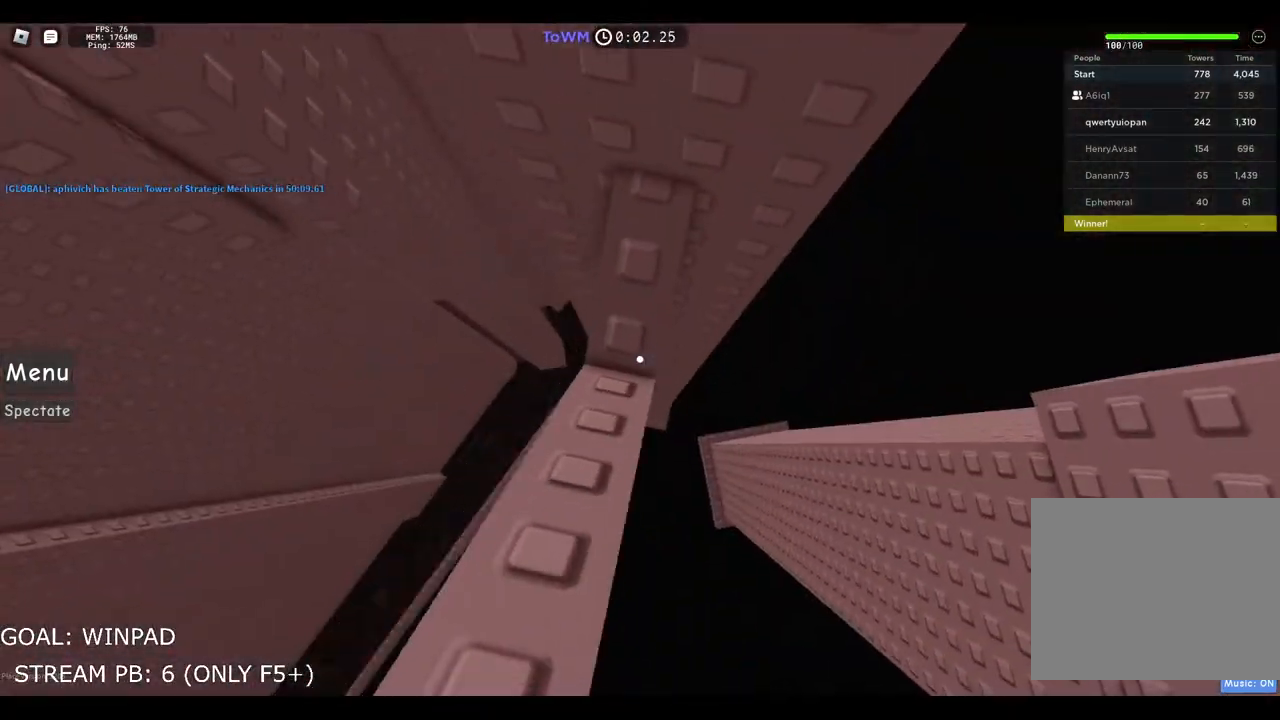
{"keys": ["a"], "events": [[200, "space", "down"], [367, "space", "up"]]}
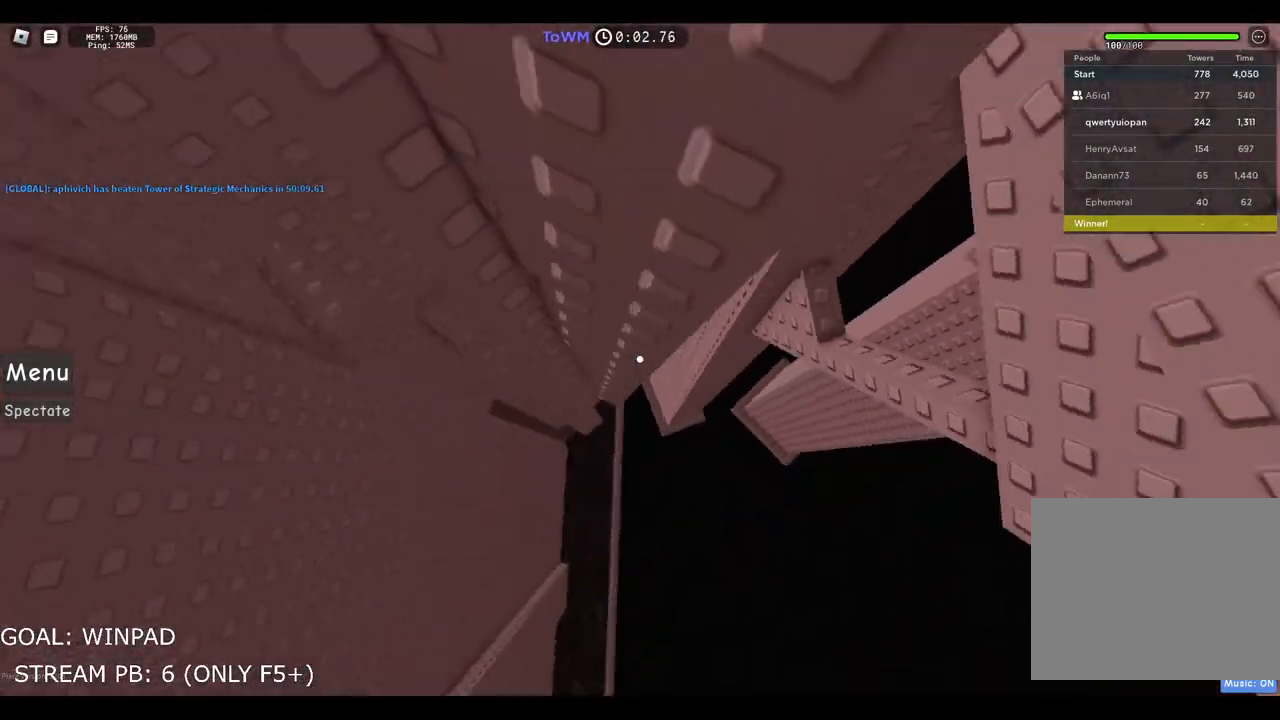
{"keys": ["w"], "events": [[350, "w", "down"], [450, "a", "up"]]}
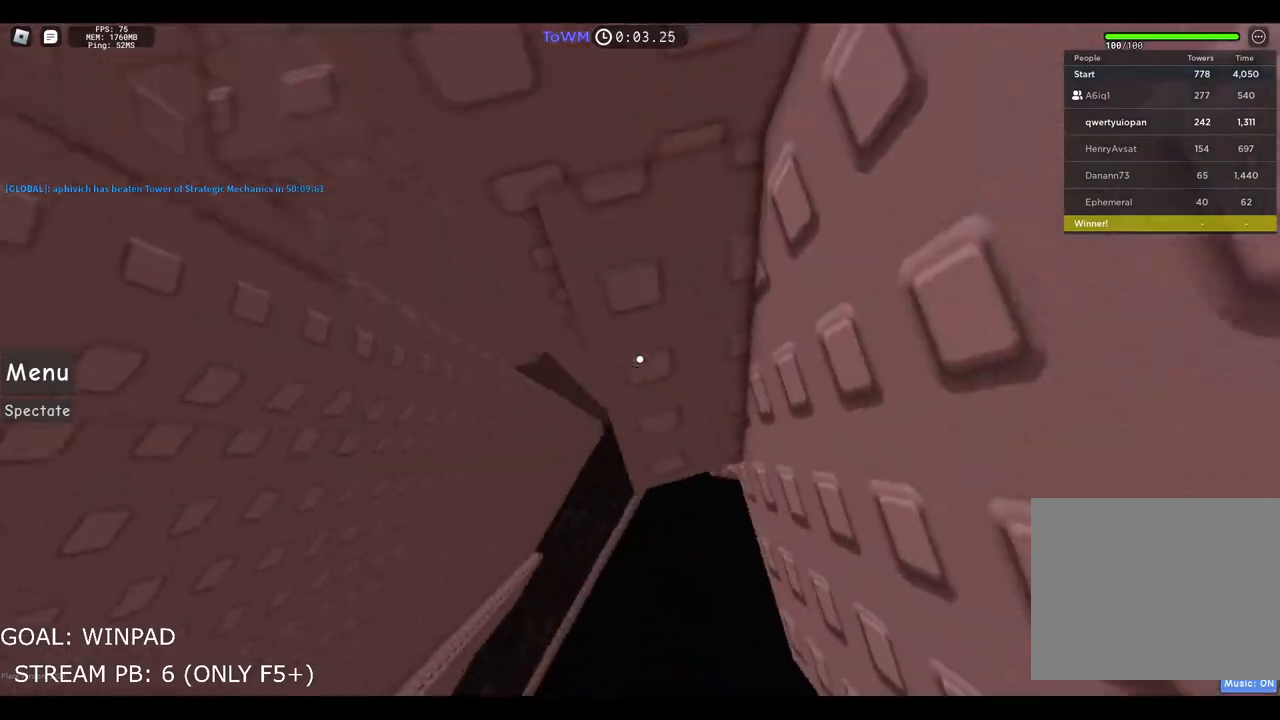
{"keys": ["w"], "events": [[250, "w", "up"], [334, "w", "down"]]}
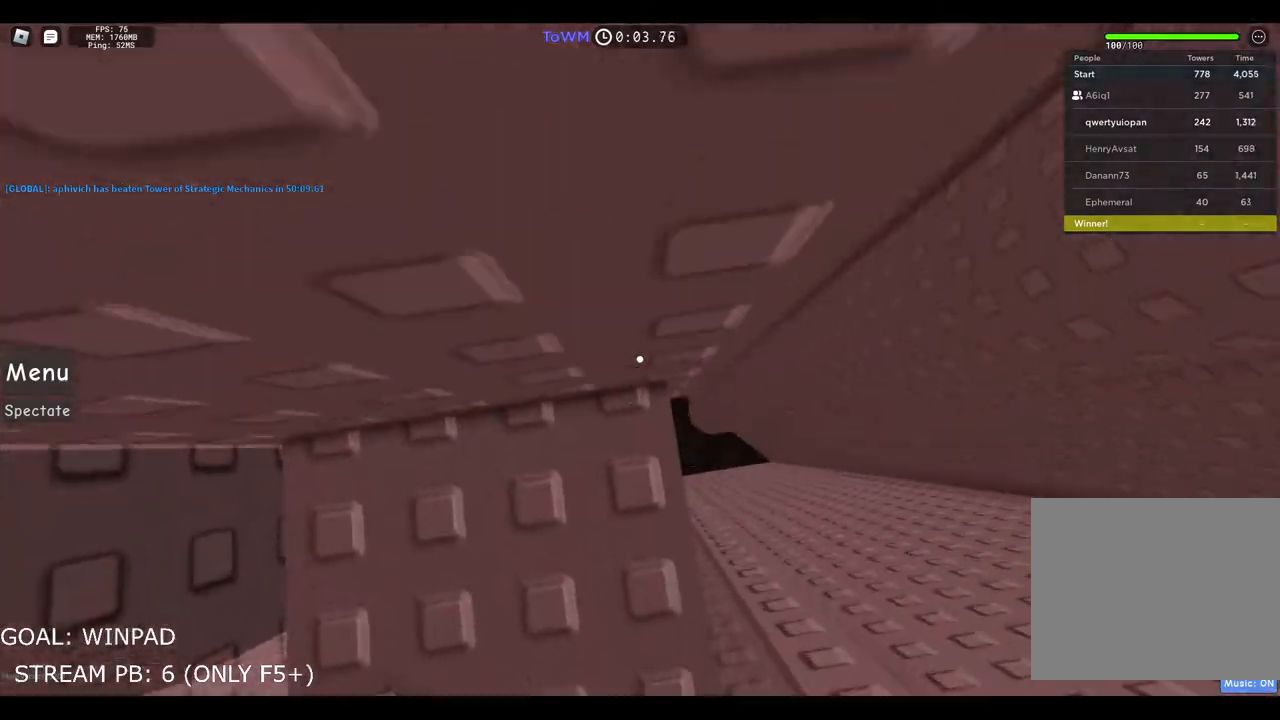
{"keys": ["d", "space"], "events": [[184, "w", "up"], [250, "d", "down"], [334, "space", "down"]]}
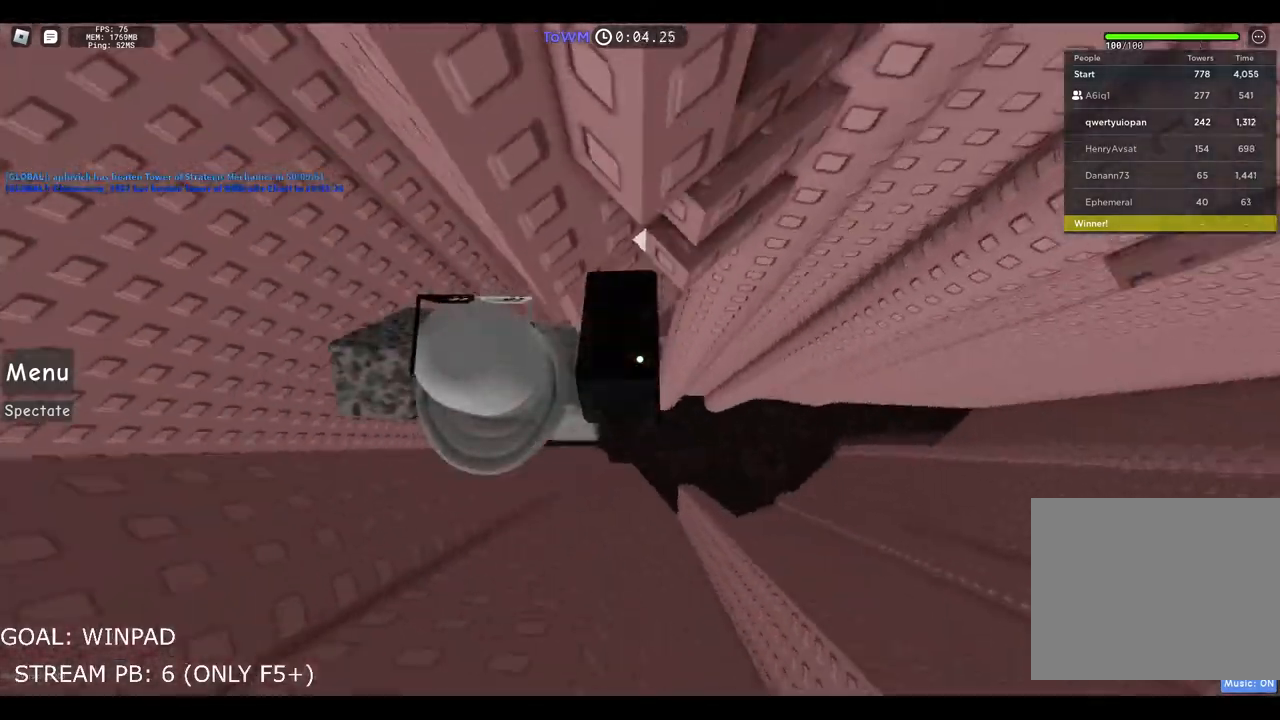
{"keys": ["d", "w"], "events": [[17, "space", "up"], [134, "w", "down"]]}
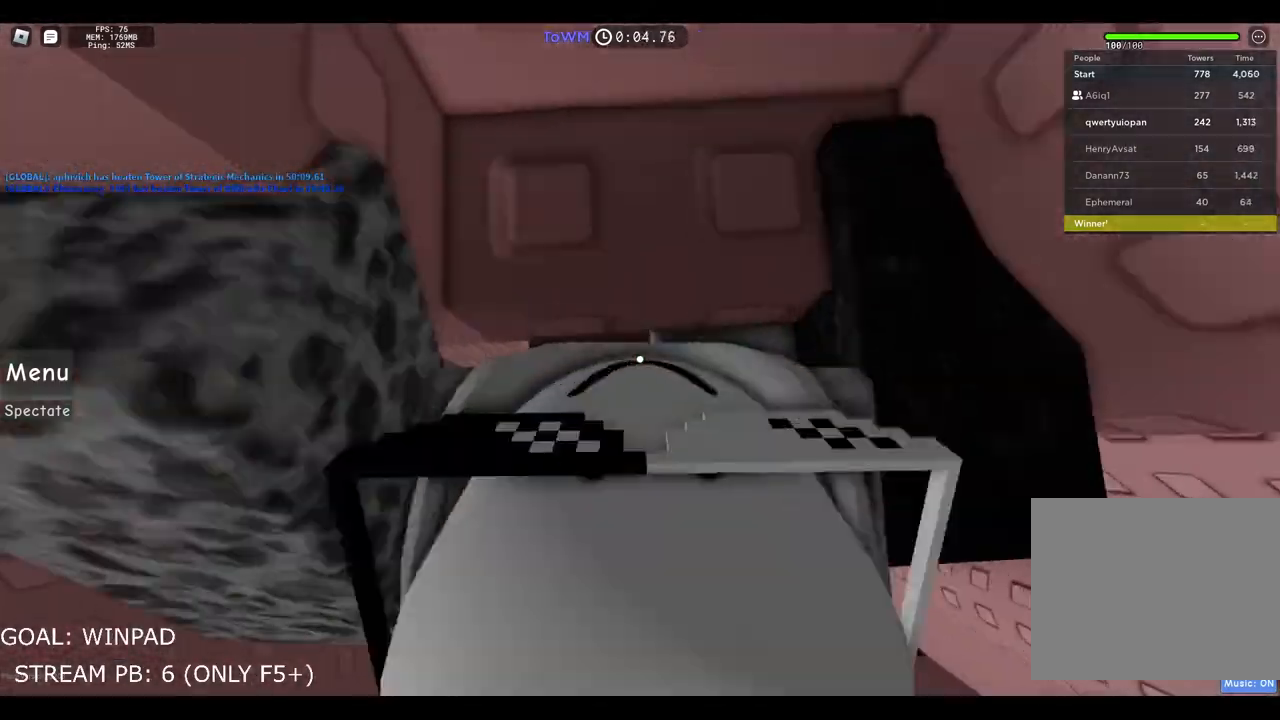
{"keys": [], "events": [[117, "d", "up"], [350, "w", "up"]]}
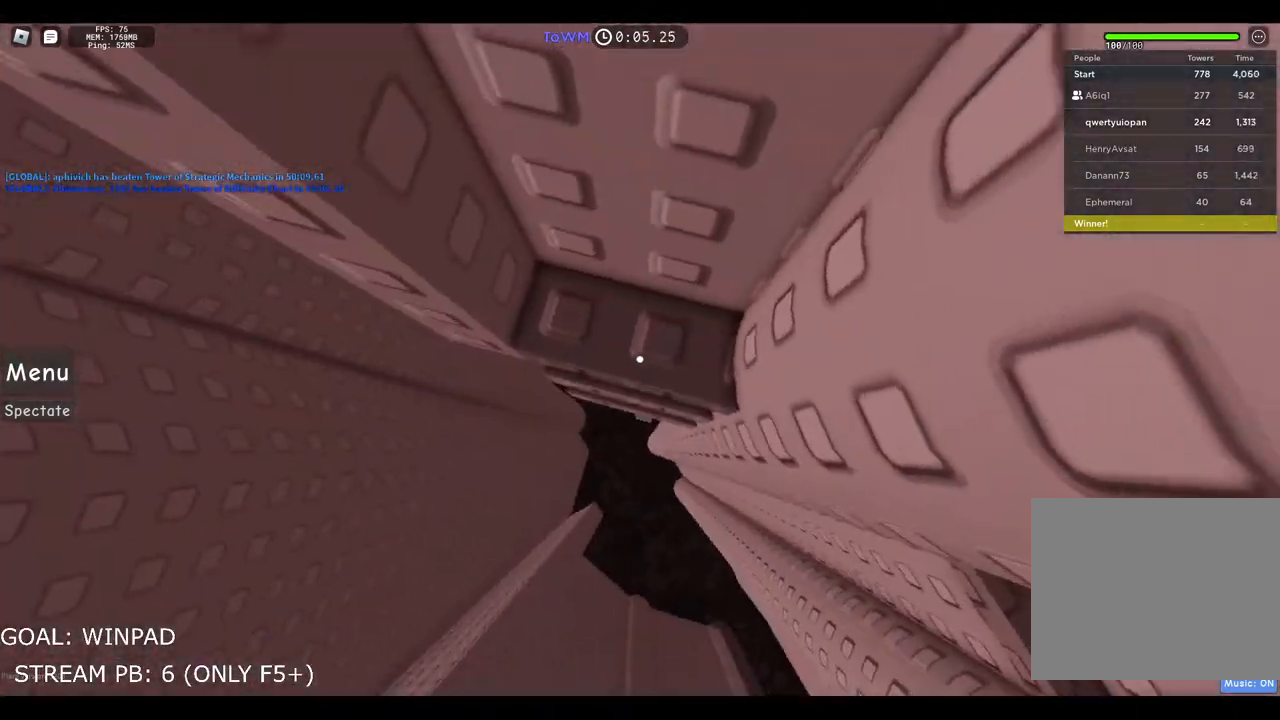
{"keys": ["d", "w"], "events": [[84, "d", "down"], [484, "w", "down"]]}
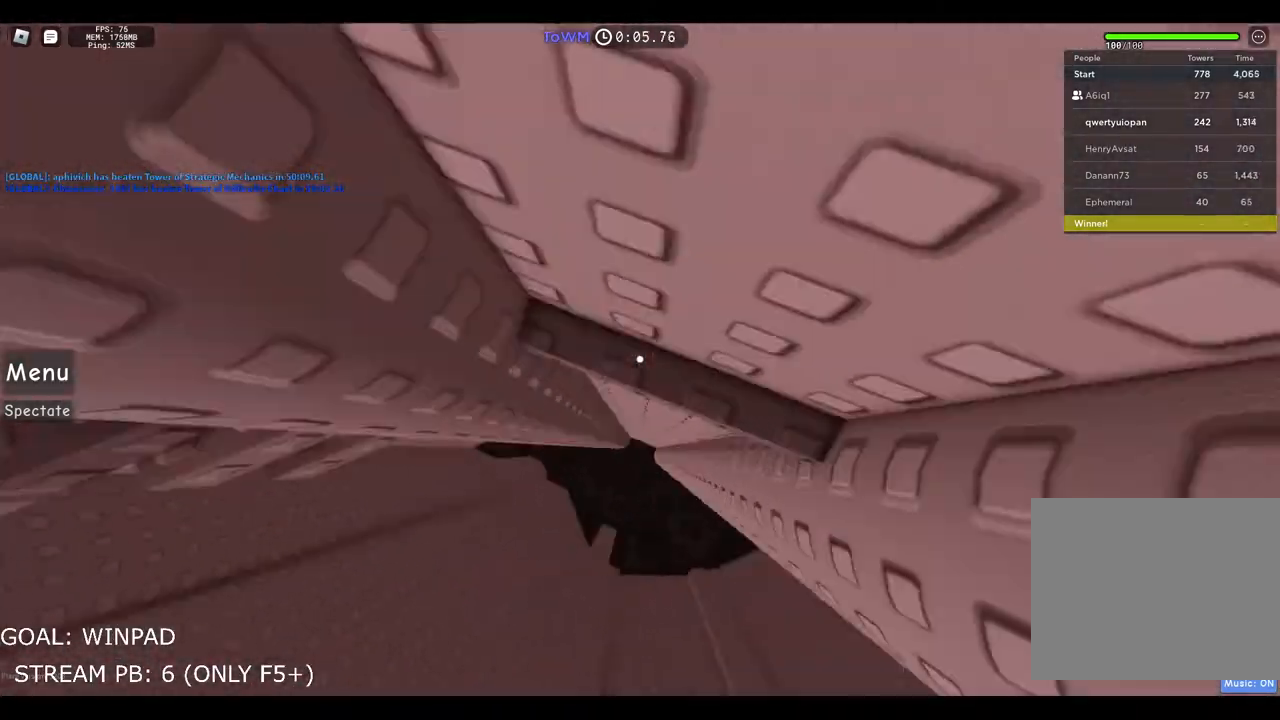
{"keys": ["d"], "events": [[50, "d", "up"], [84, "w", "up"], [117, "d", "down"], [267, "space", "down"], [450, "space", "up"]]}
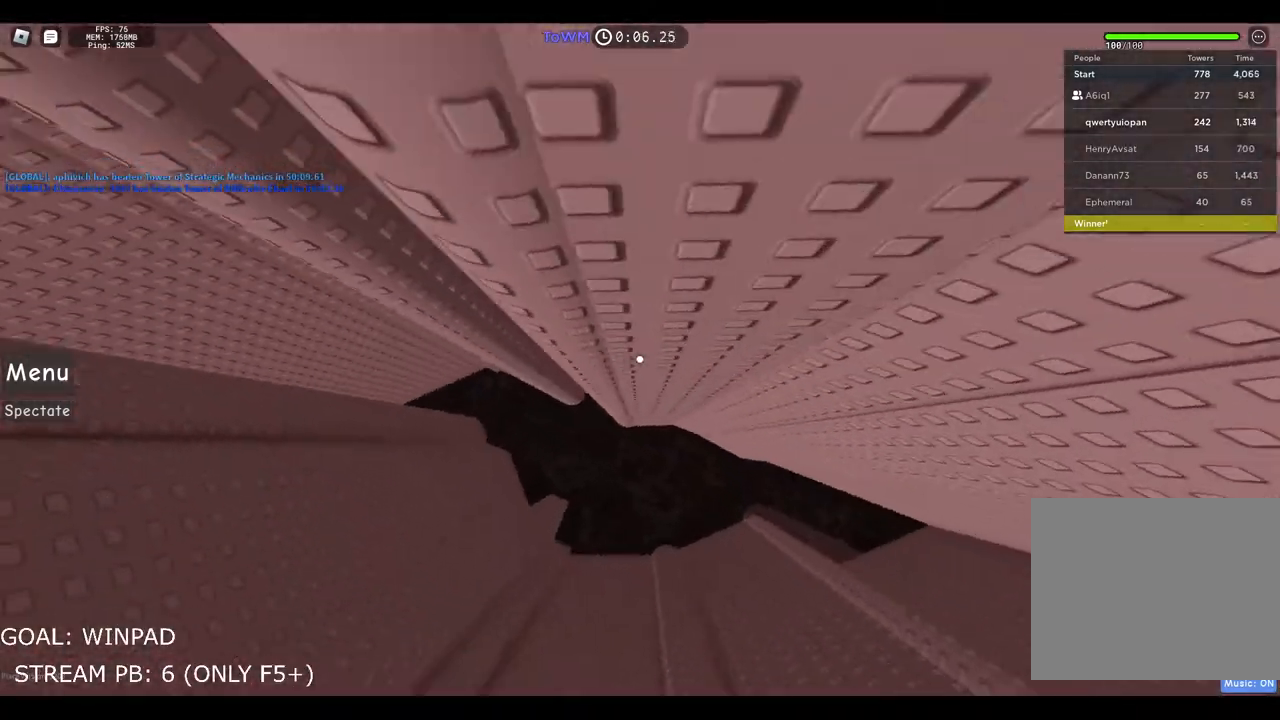
{"keys": [], "events": [[117, "w", "down"], [217, "d", "up"], [234, "w", "up"]]}